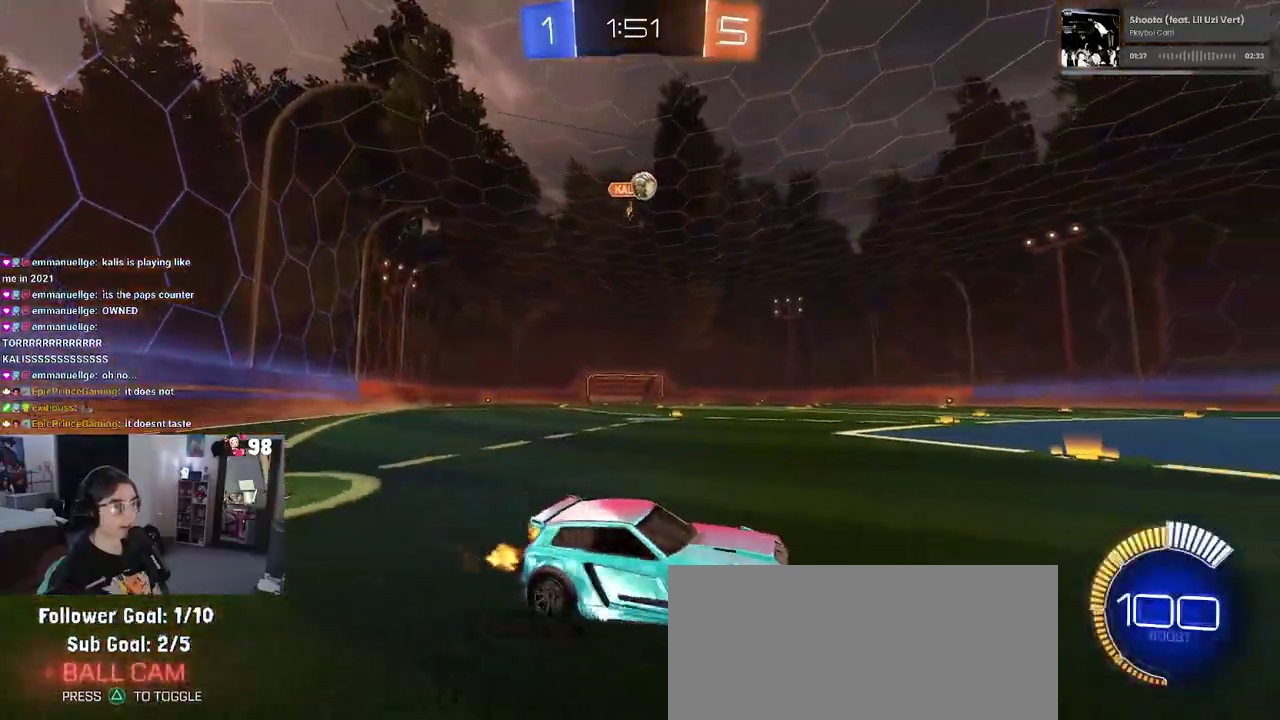
Gameplay with a controller (PlayStation layout); each line is a JSON object with the inputs held at the frame after it. "events" lists button and stick changes between this image and that frame as [ms after this image, input, new state], when the widget could be followed in between. Not read: L1 R1.
{"buttons": ["R2"], "left_stick": "right", "right_stick": "center"}
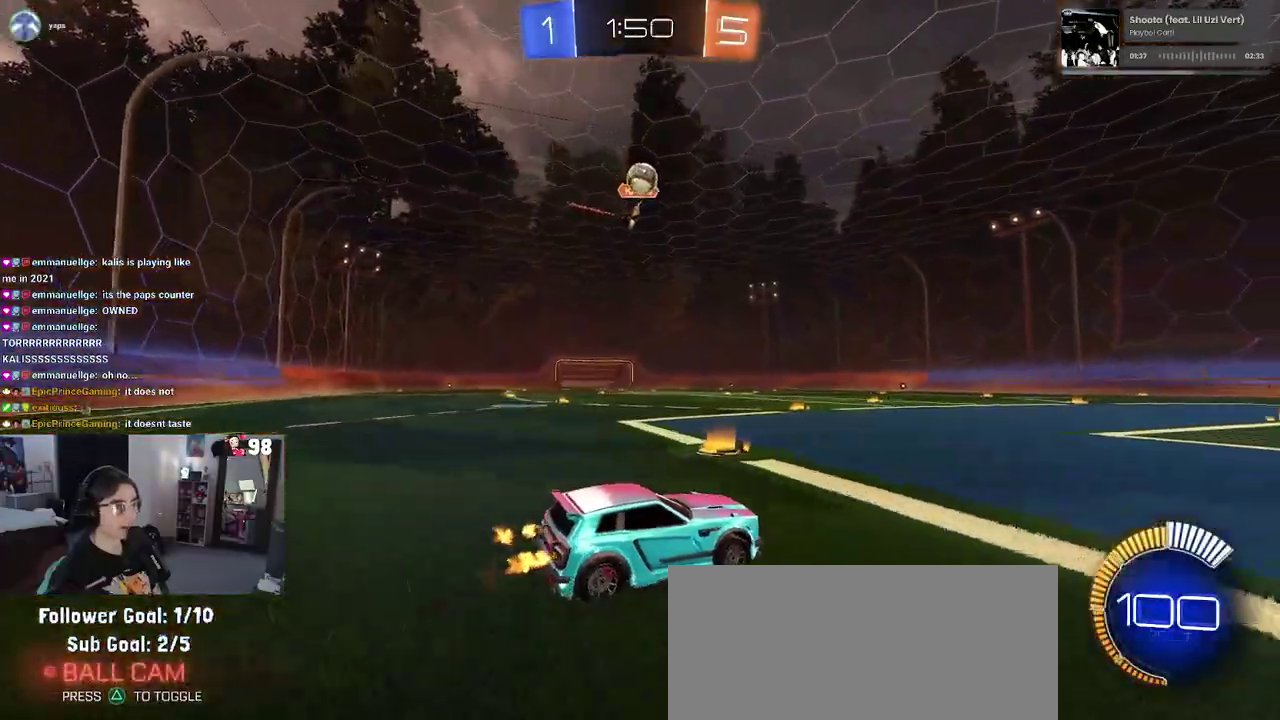
{"buttons": ["R2"], "left_stick": "up-right", "right_stick": "center", "events": [[133, "left_stick", "center"], [433, "left_stick", "right"], [500, "left_stick", "up-right"]]}
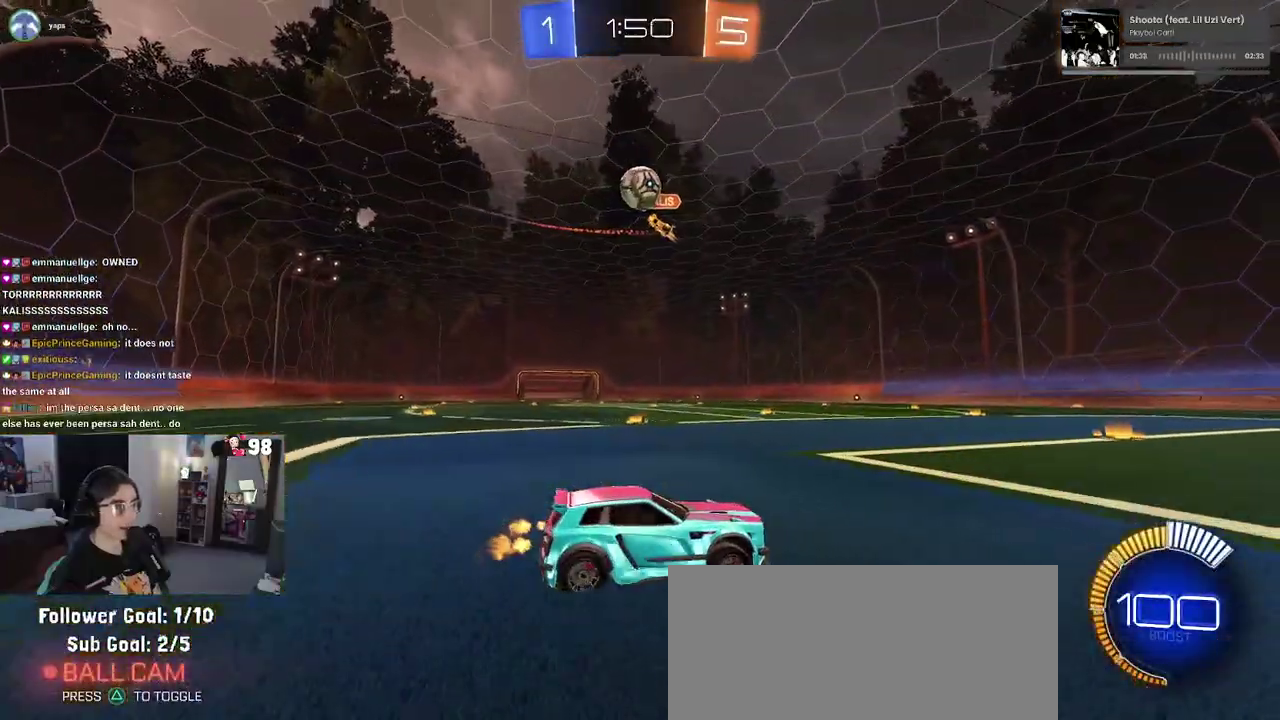
{"buttons": ["R2"], "left_stick": "center", "right_stick": "center", "events": [[67, "left_stick", "center"], [183, "left_stick", "left"], [217, "L2", "down"], [217, "R2", "up"], [233, "left_stick", "center"], [317, "R2", "down"], [317, "left_stick", "right"], [400, "L2", "up"], [400, "left_stick", "center"]]}
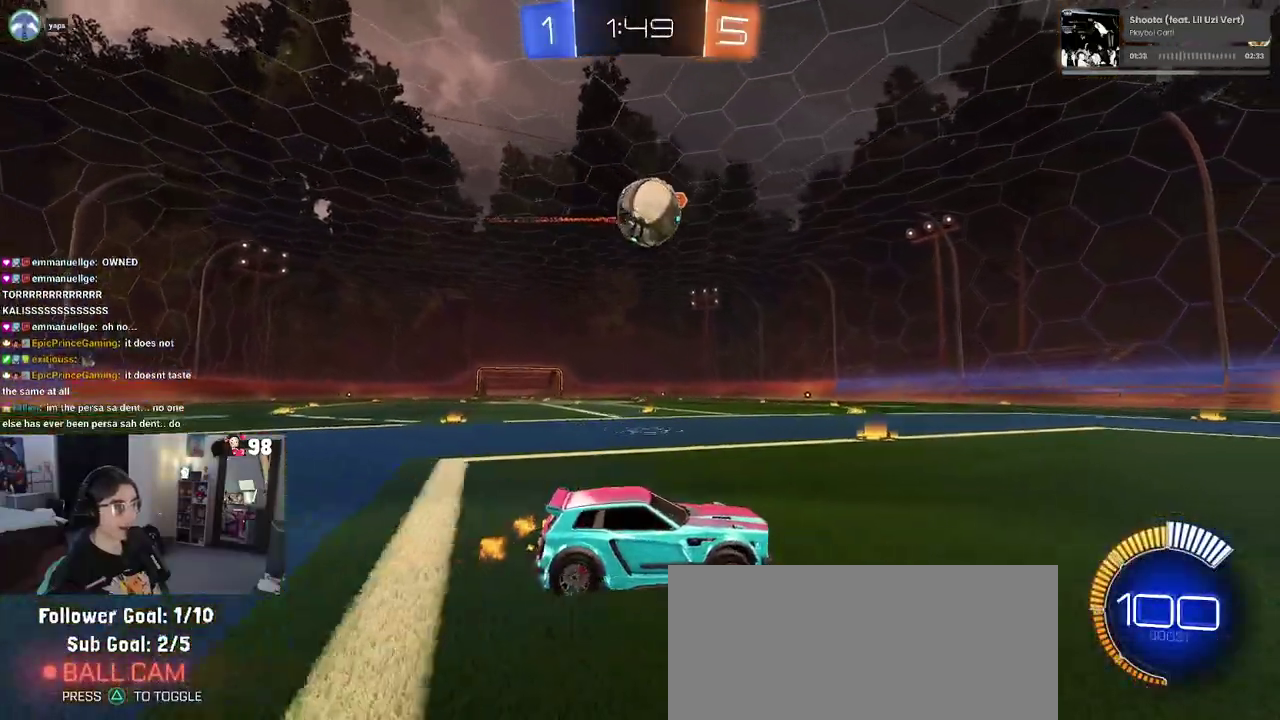
{"buttons": ["CROSS", "R2"], "left_stick": "up-left", "right_stick": "center", "events": [[17, "left_stick", "left"], [133, "left_stick", "center"], [267, "CROSS", "down"], [400, "CROSS", "up"], [417, "left_stick", "up-left"], [450, "CROSS", "down"]]}
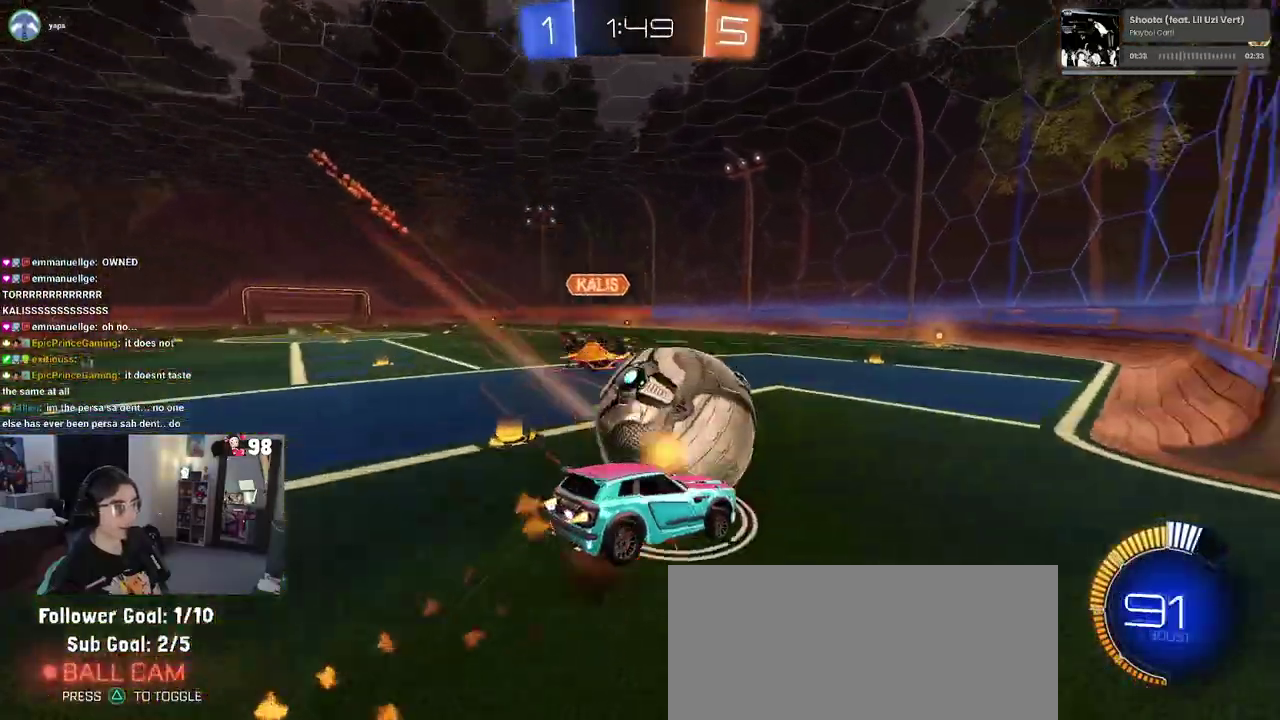
{"buttons": ["SQUARE", "R2"], "left_stick": "down-left", "right_stick": "center", "events": [[17, "SQUARE", "down"], [50, "left_stick", "down-left"], [83, "CROSS", "up"], [100, "left_stick", "down"], [400, "left_stick", "down-left"]]}
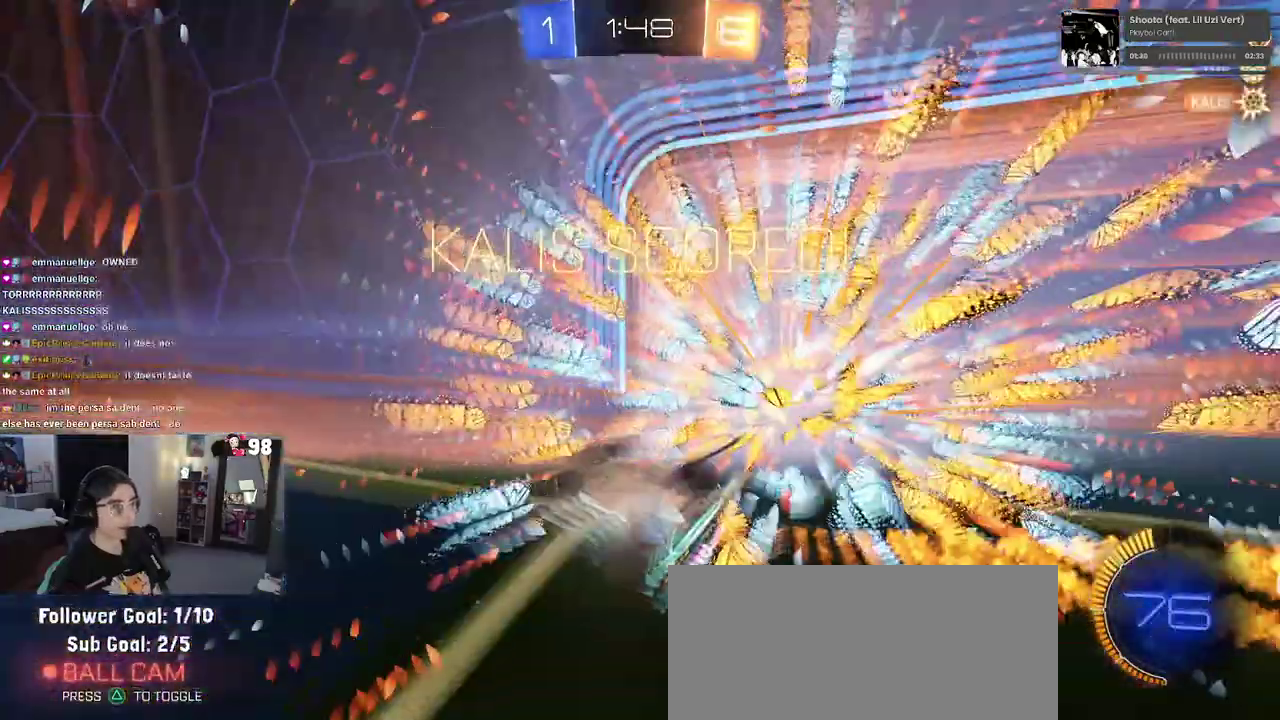
{"buttons": [], "left_stick": "center", "right_stick": "center", "events": [[133, "R2", "up"], [167, "left_stick", "center"], [267, "SQUARE", "up"]]}
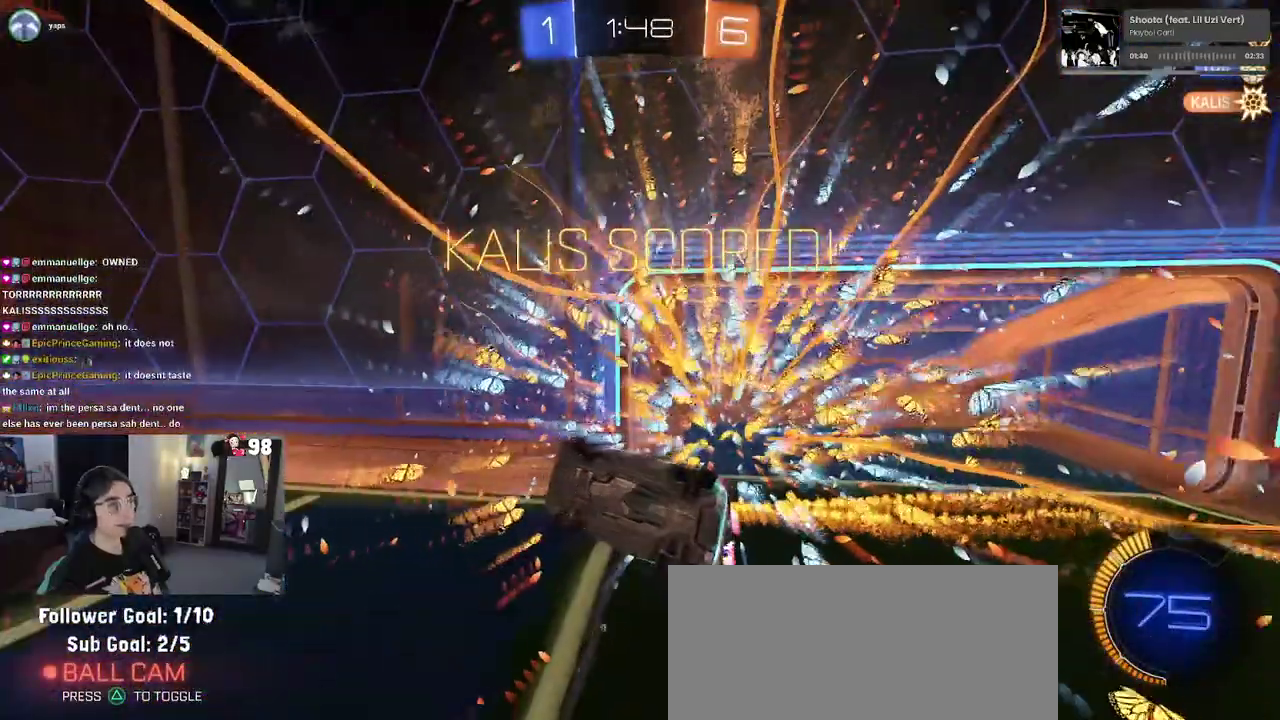
{"buttons": ["CROSS"], "left_stick": "center", "right_stick": "center", "events": [[200, "CROSS", "down"], [317, "CROSS", "up"], [417, "CROSS", "down"]]}
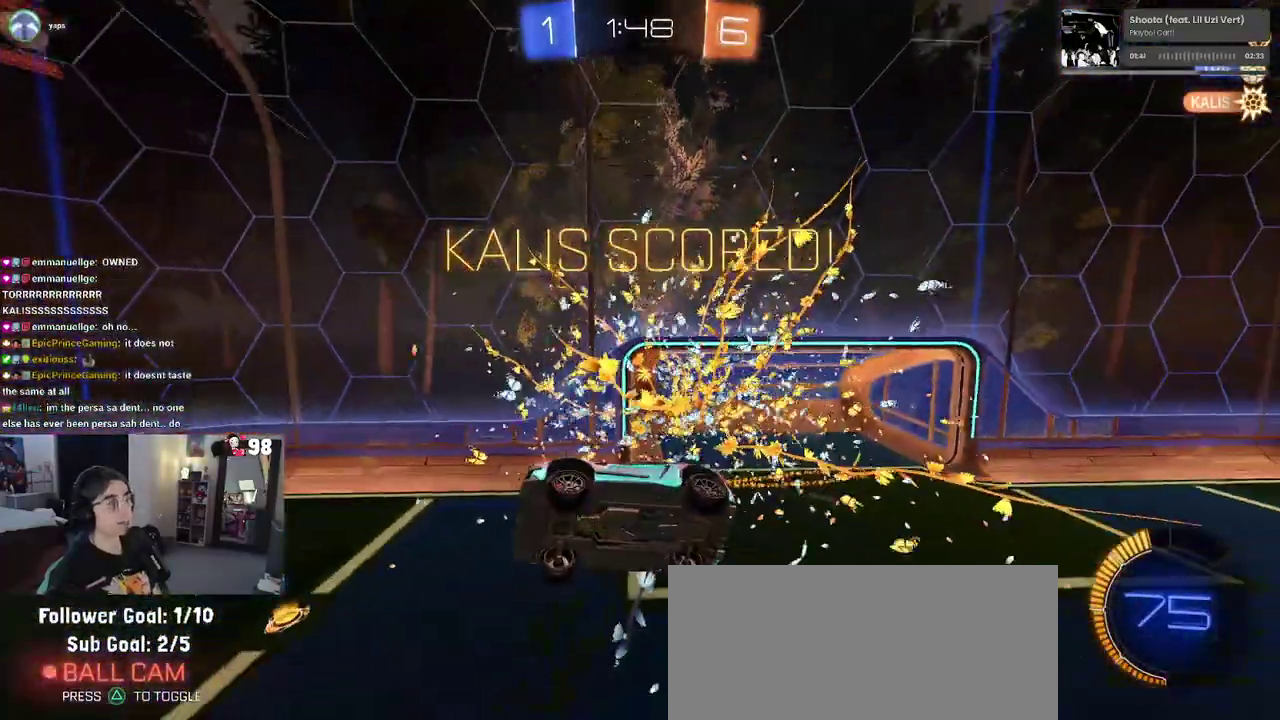
{"buttons": [], "left_stick": "center", "right_stick": "center", "events": [[33, "CROSS", "up"]]}
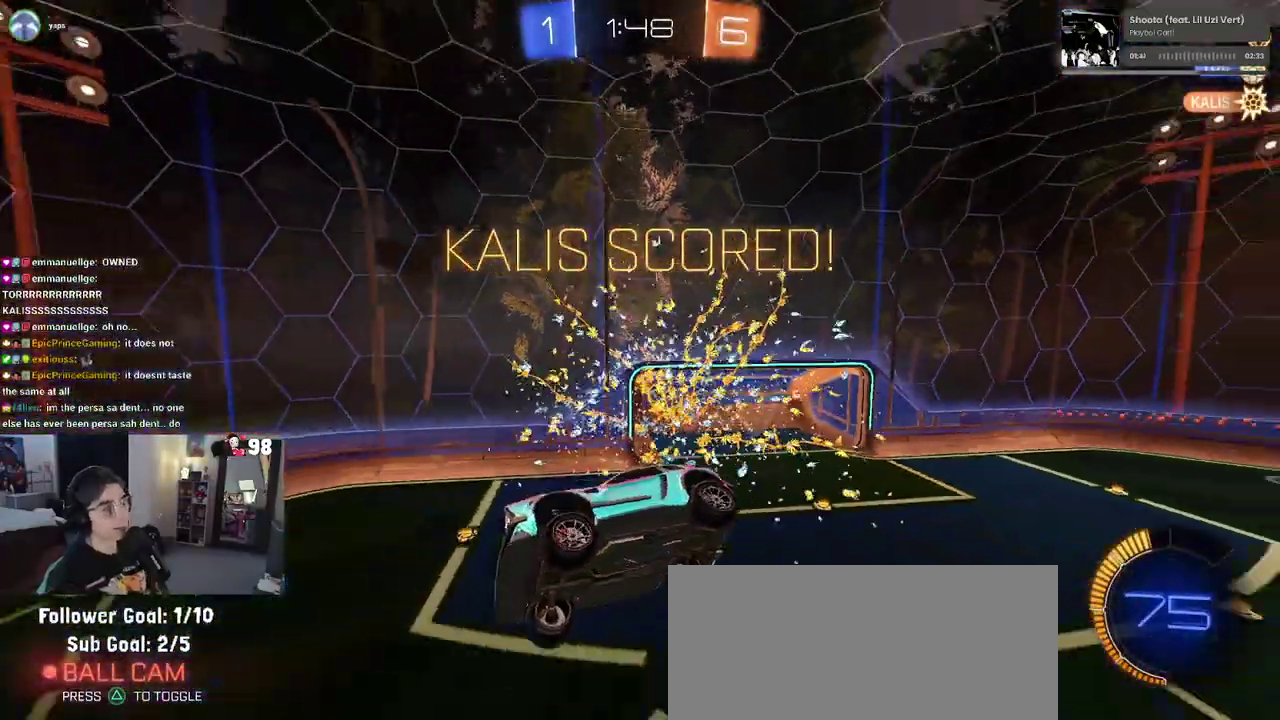
{"buttons": [], "left_stick": "center", "right_stick": "center", "events": []}
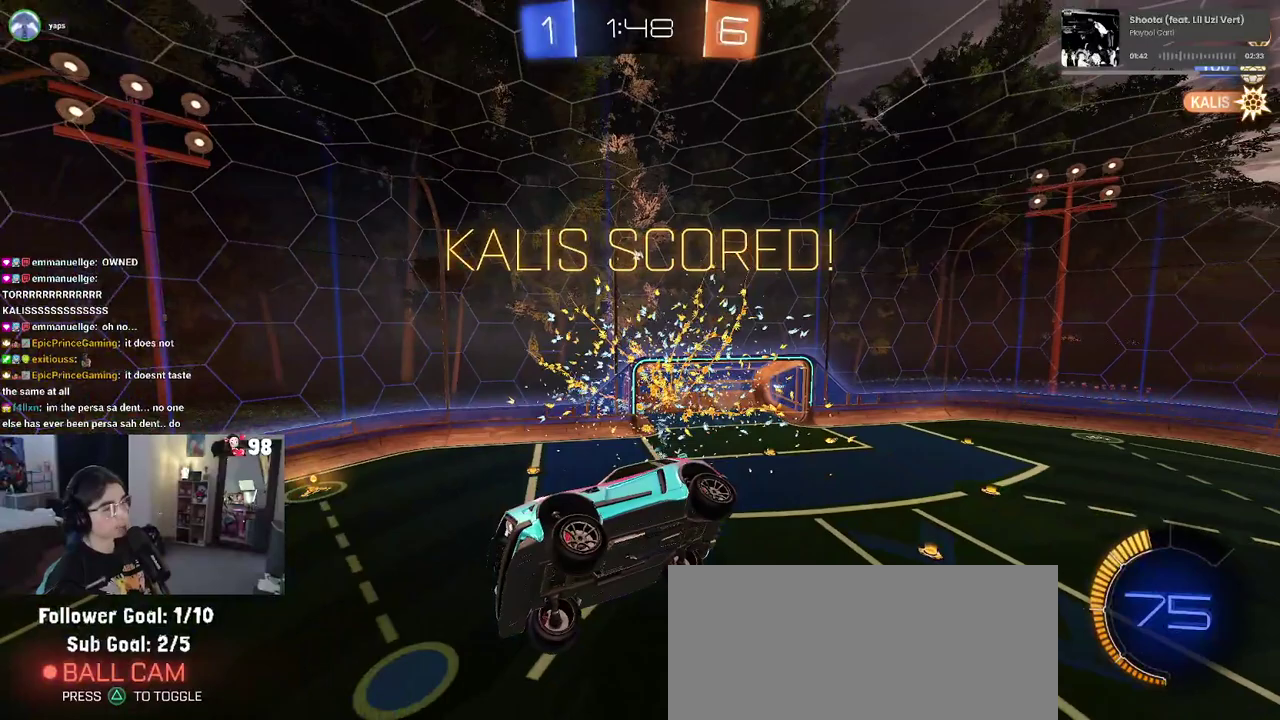
{"buttons": [], "left_stick": "center", "right_stick": "center", "events": []}
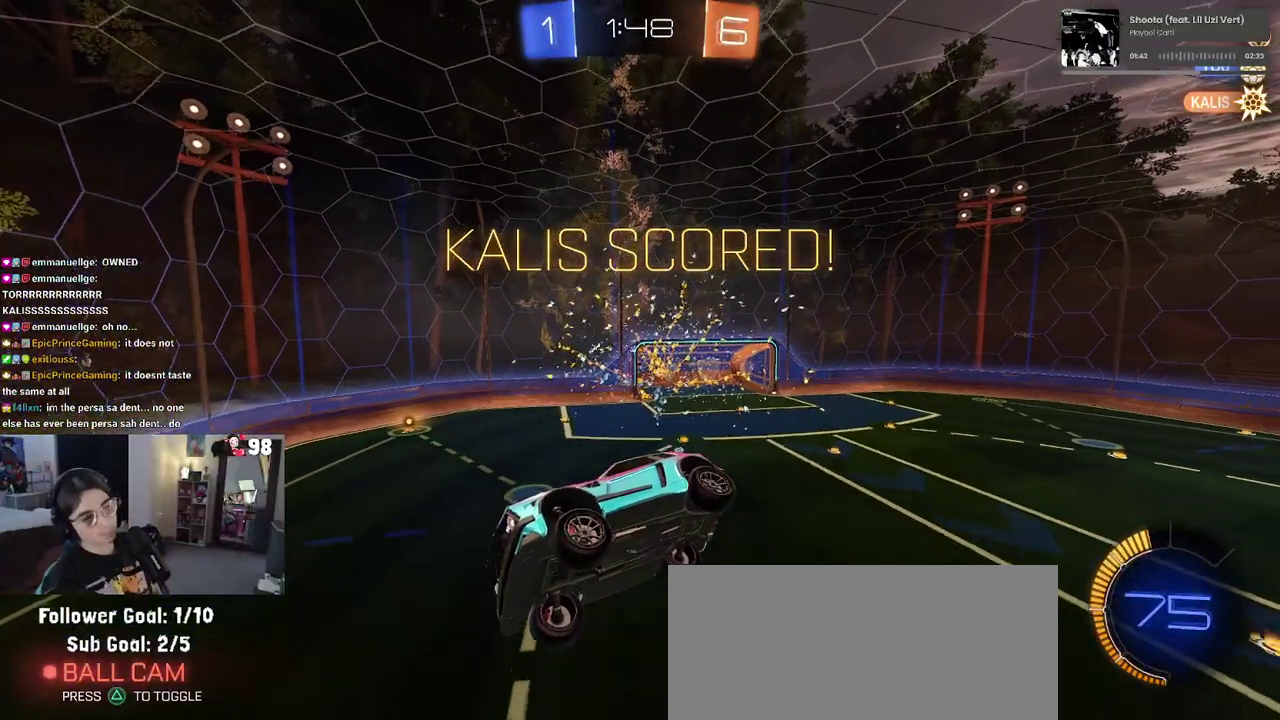
{"buttons": [], "left_stick": "center", "right_stick": "center", "events": [[117, "CROSS", "down"], [267, "CROSS", "up"], [350, "CROSS", "down"], [483, "CROSS", "up"]]}
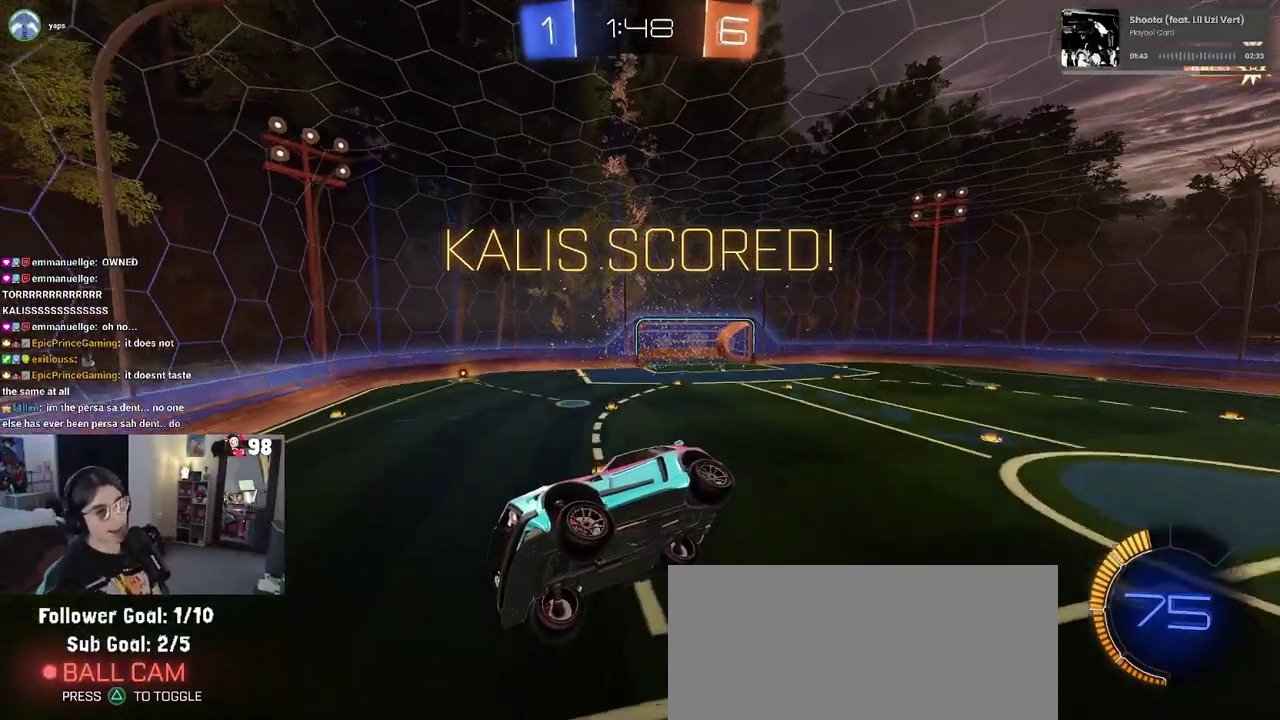
{"buttons": ["CROSS"], "left_stick": "center", "right_stick": "center", "events": [[50, "CROSS", "down"], [183, "CROSS", "up"], [250, "CROSS", "down"], [367, "CROSS", "up"], [433, "CROSS", "down"]]}
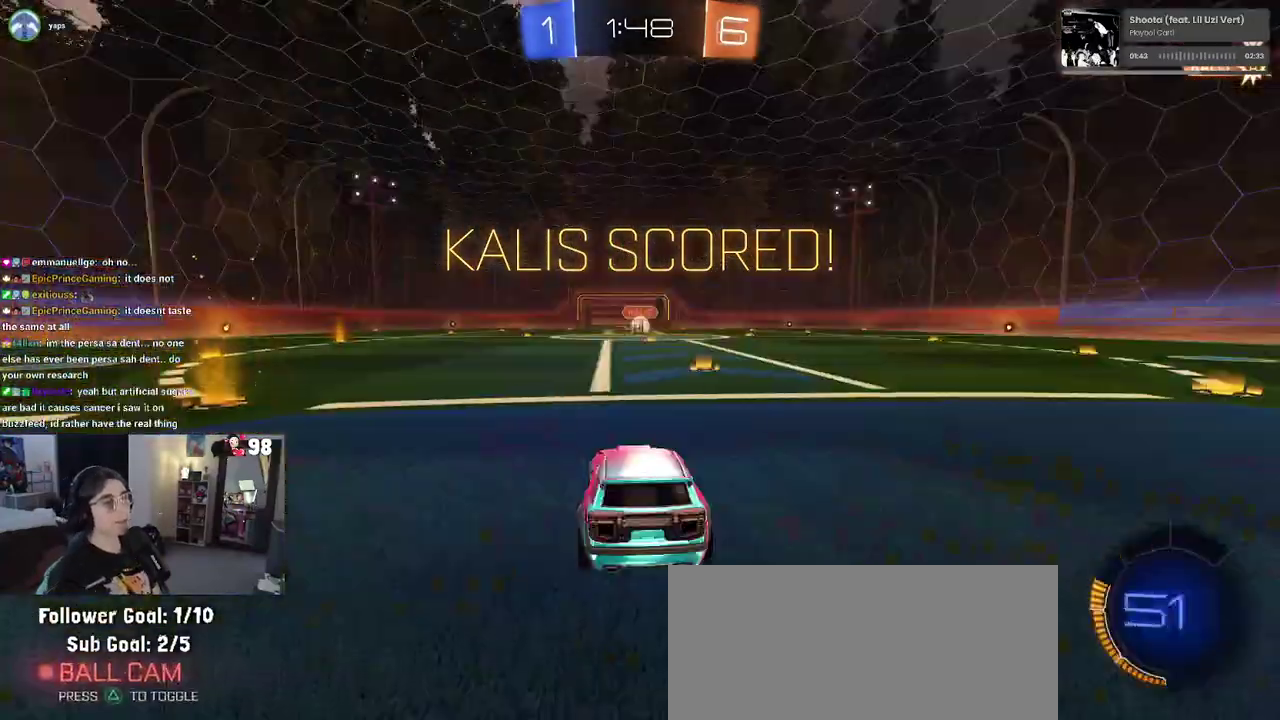
{"buttons": [], "left_stick": "center", "right_stick": "center", "events": [[67, "CROSS", "up"]]}
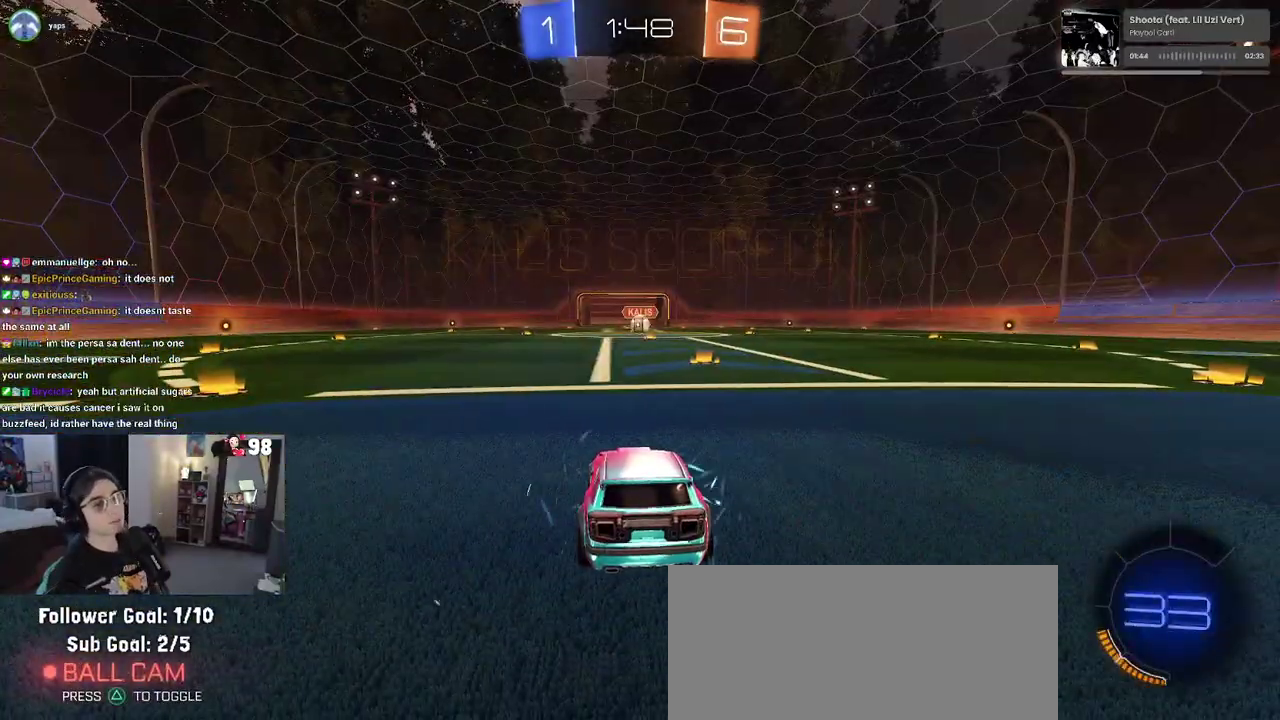
{"buttons": [], "left_stick": "center", "right_stick": "center", "events": []}
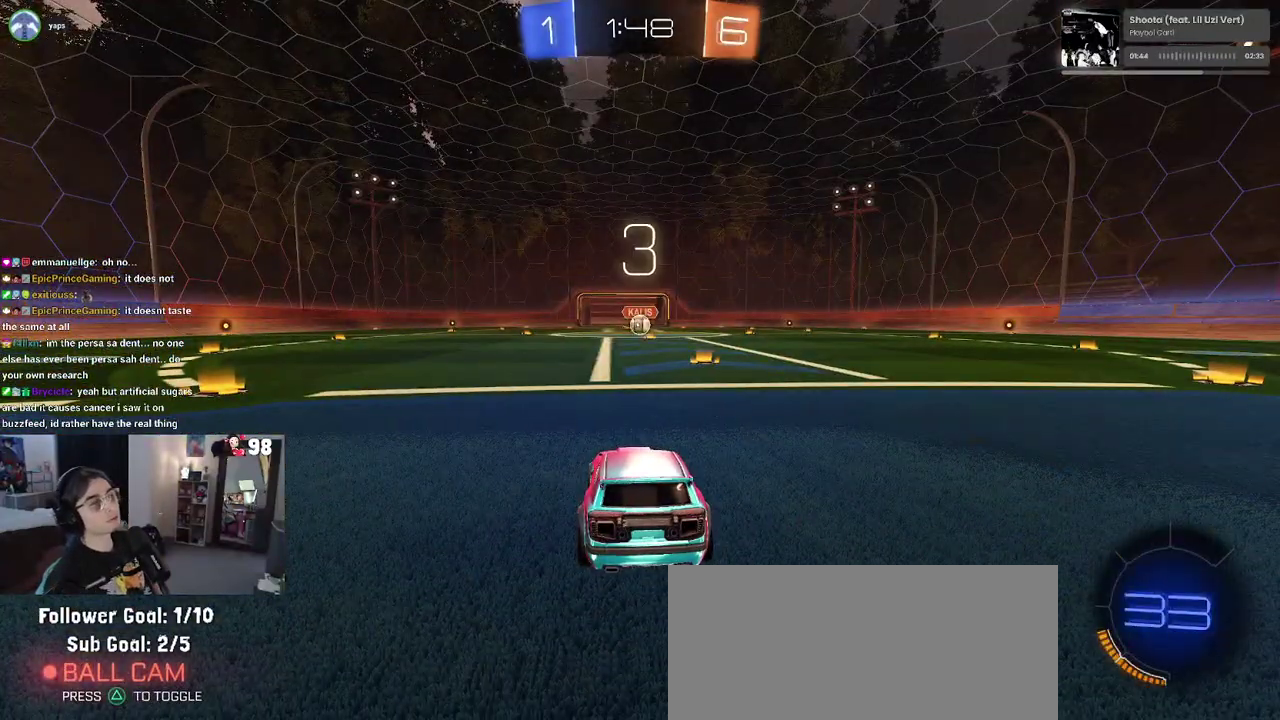
{"buttons": [], "left_stick": "center", "right_stick": "center", "events": []}
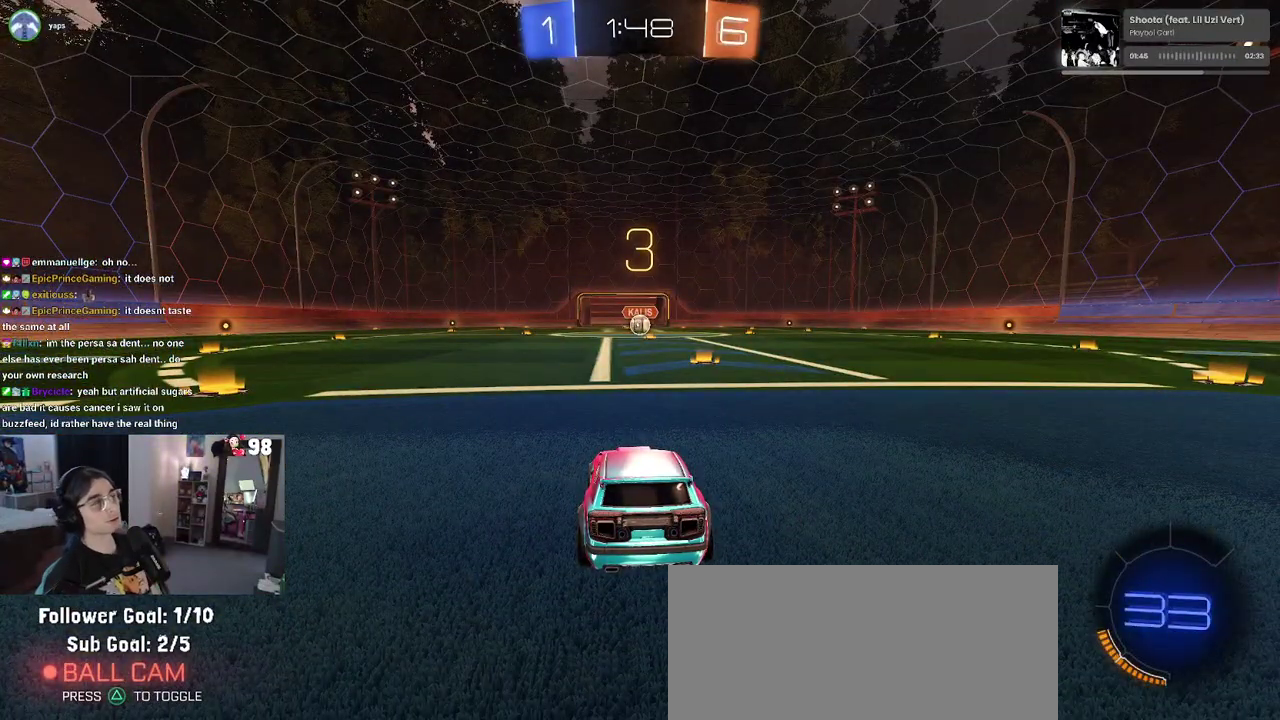
{"buttons": [], "left_stick": "center", "right_stick": "center", "events": [[200, "TRIANGLE", "down"], [300, "TRIANGLE", "up"], [367, "TRIANGLE", "down"], [467, "TRIANGLE", "up"]]}
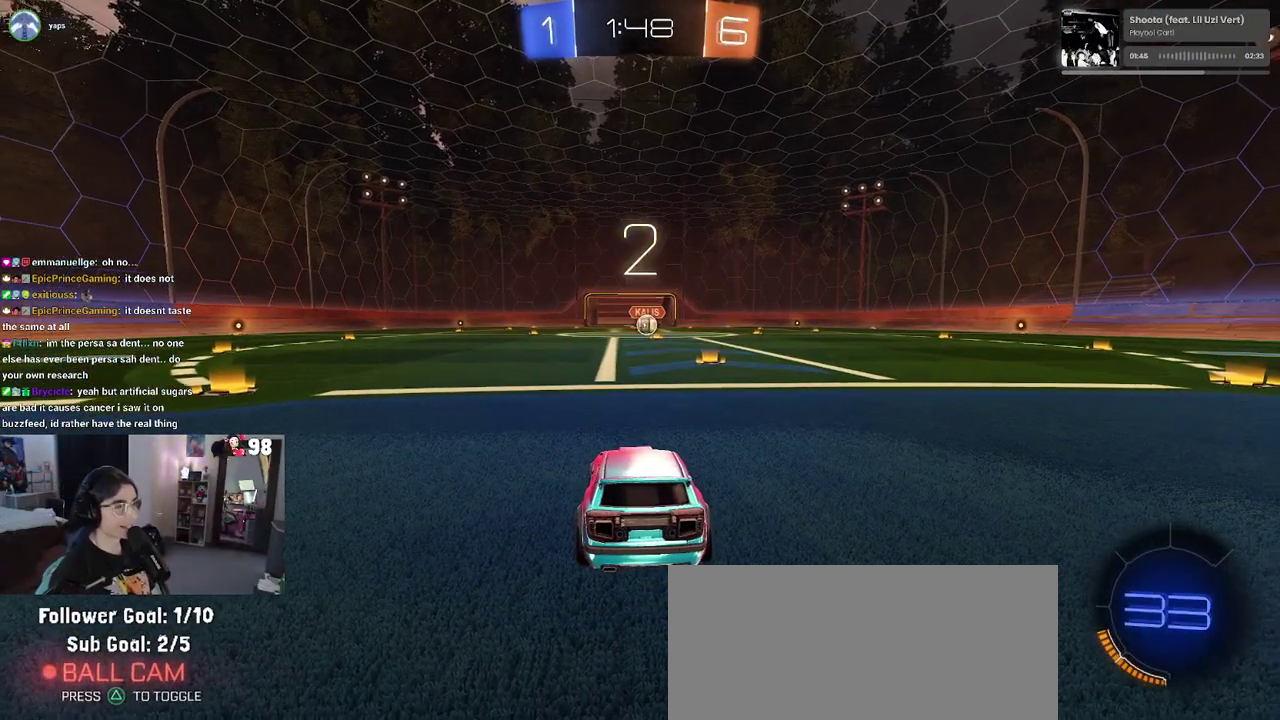
{"buttons": ["R2"], "left_stick": "center", "right_stick": "center", "events": [[317, "R2", "down"]]}
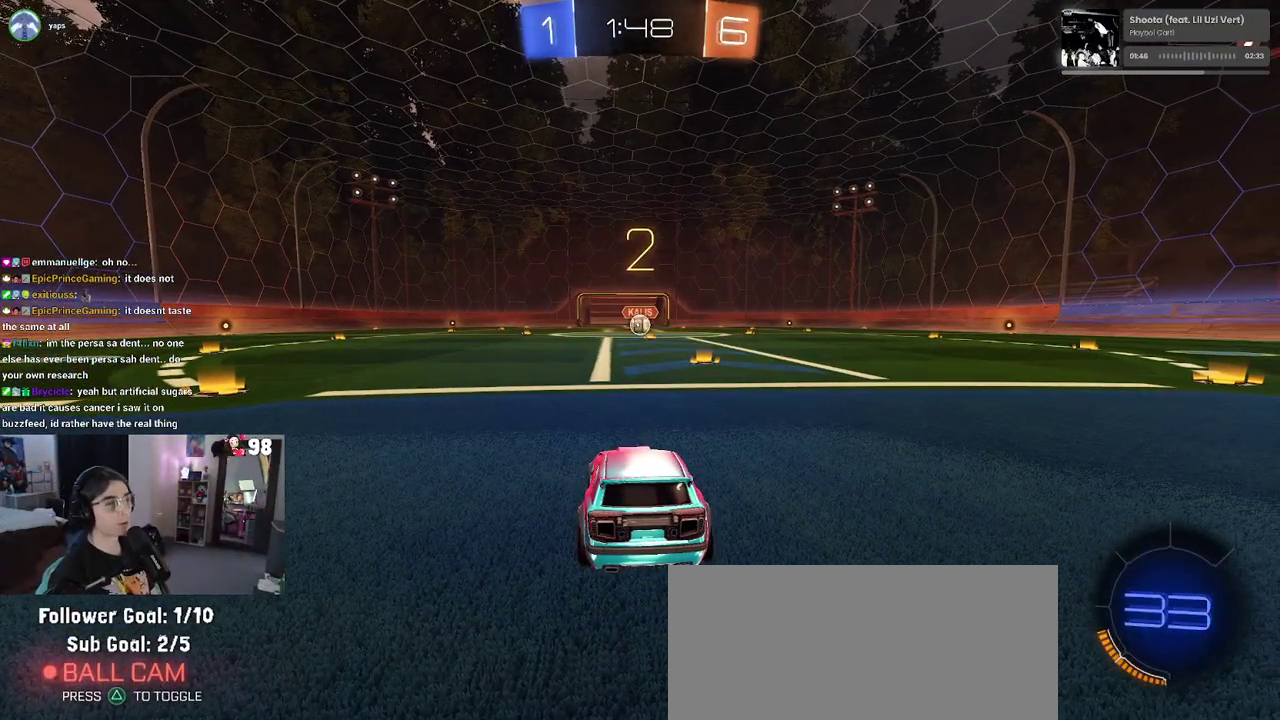
{"buttons": ["R2"], "left_stick": "center", "right_stick": "center", "events": []}
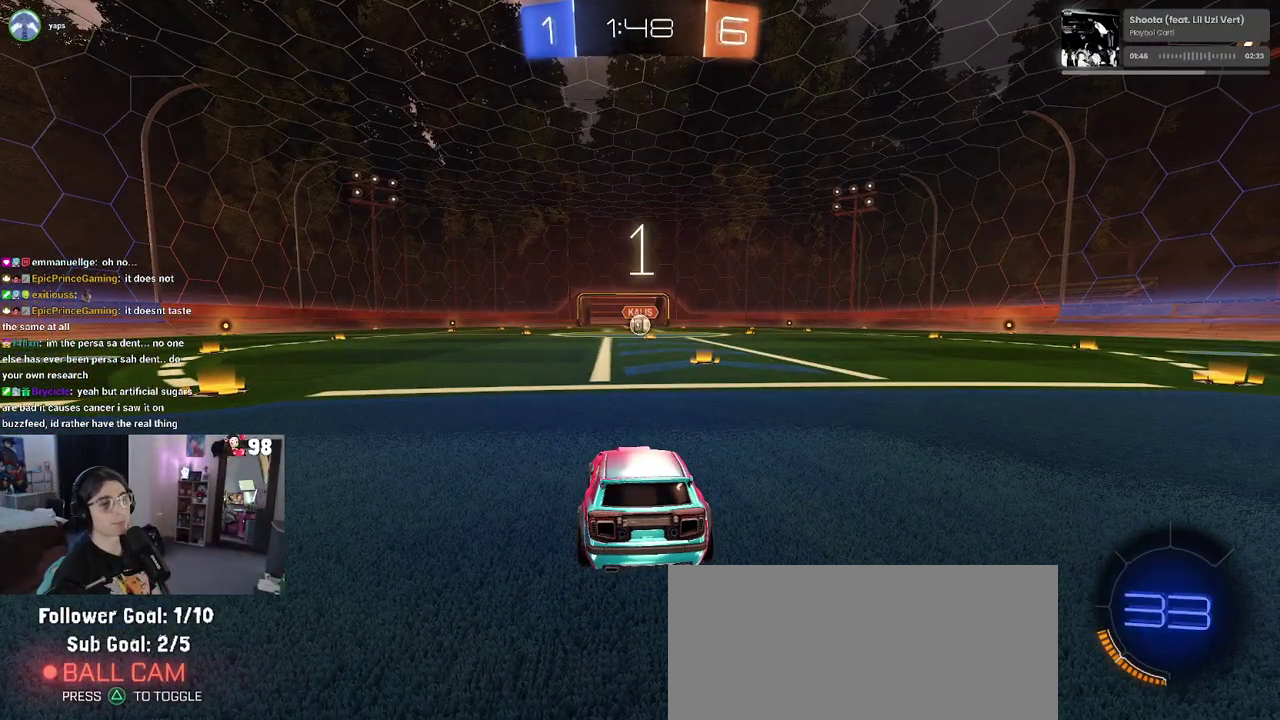
{"buttons": ["R2"], "left_stick": "center", "right_stick": "center", "events": []}
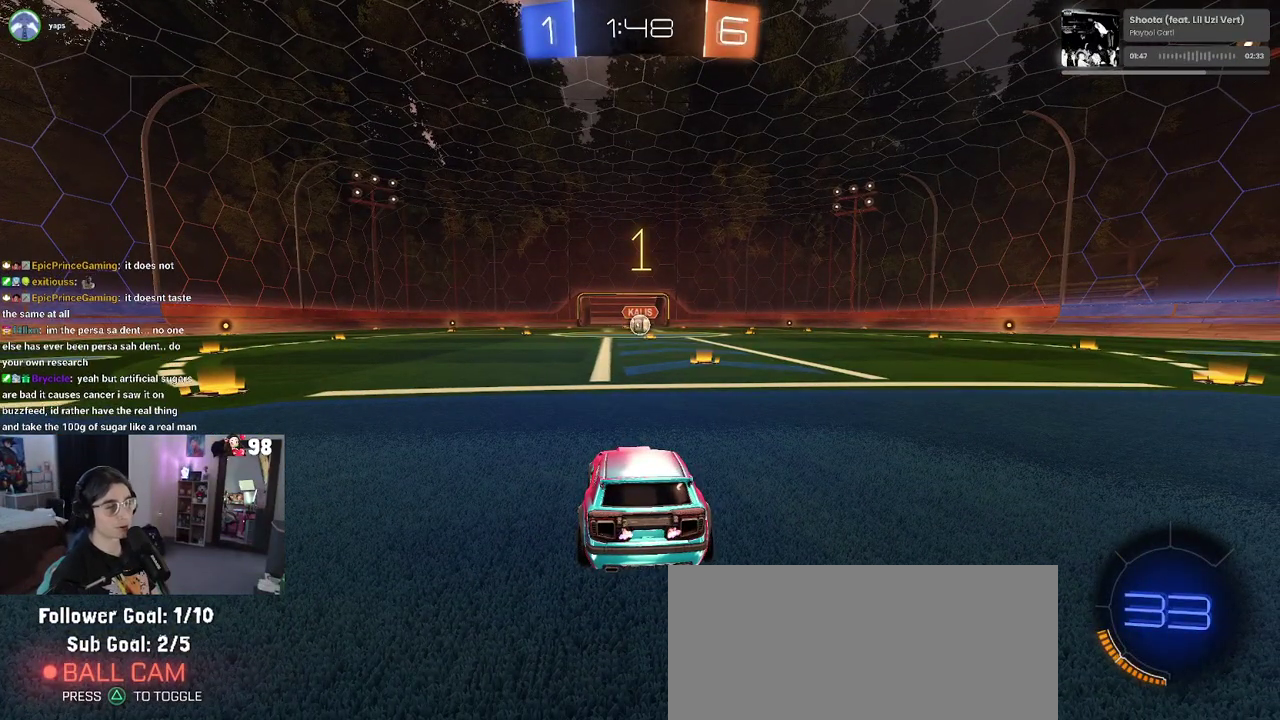
{"buttons": ["R2"], "left_stick": "center", "right_stick": "center", "events": [[350, "left_stick", "right"], [467, "left_stick", "center"]]}
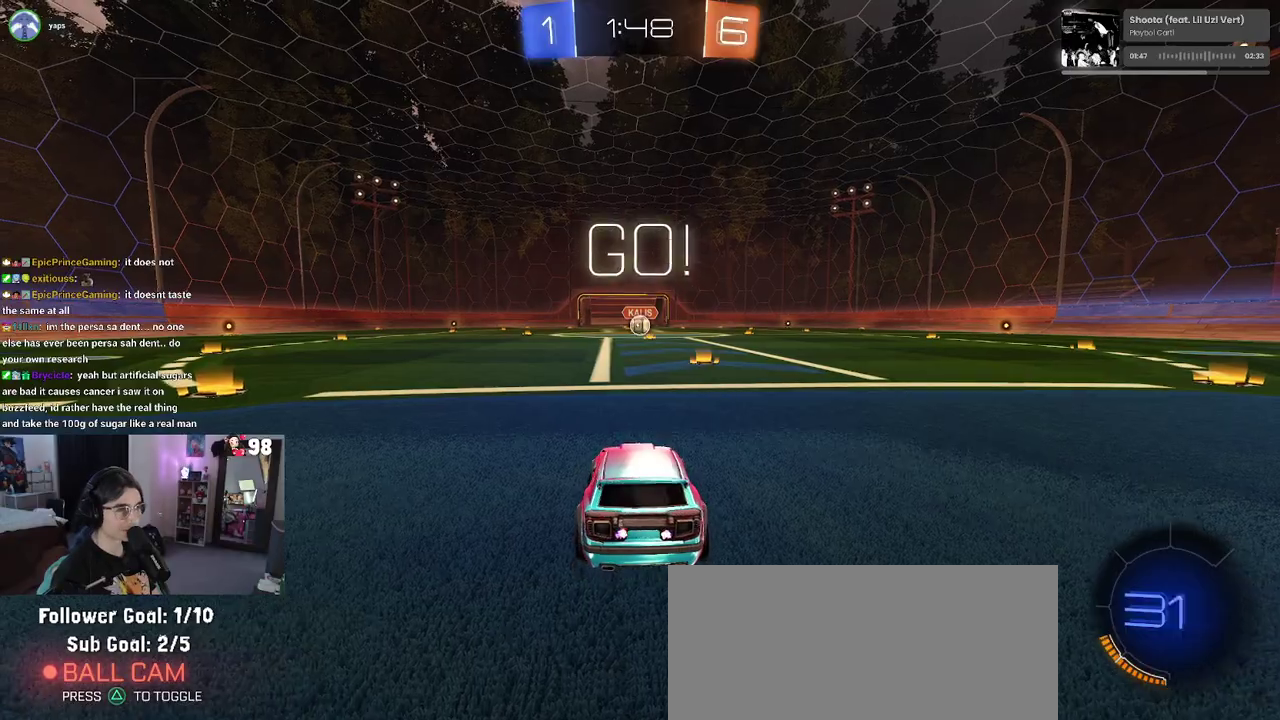
{"buttons": ["CROSS", "R2"], "left_stick": "up", "right_stick": "center", "events": [[483, "CROSS", "down"], [483, "left_stick", "up"]]}
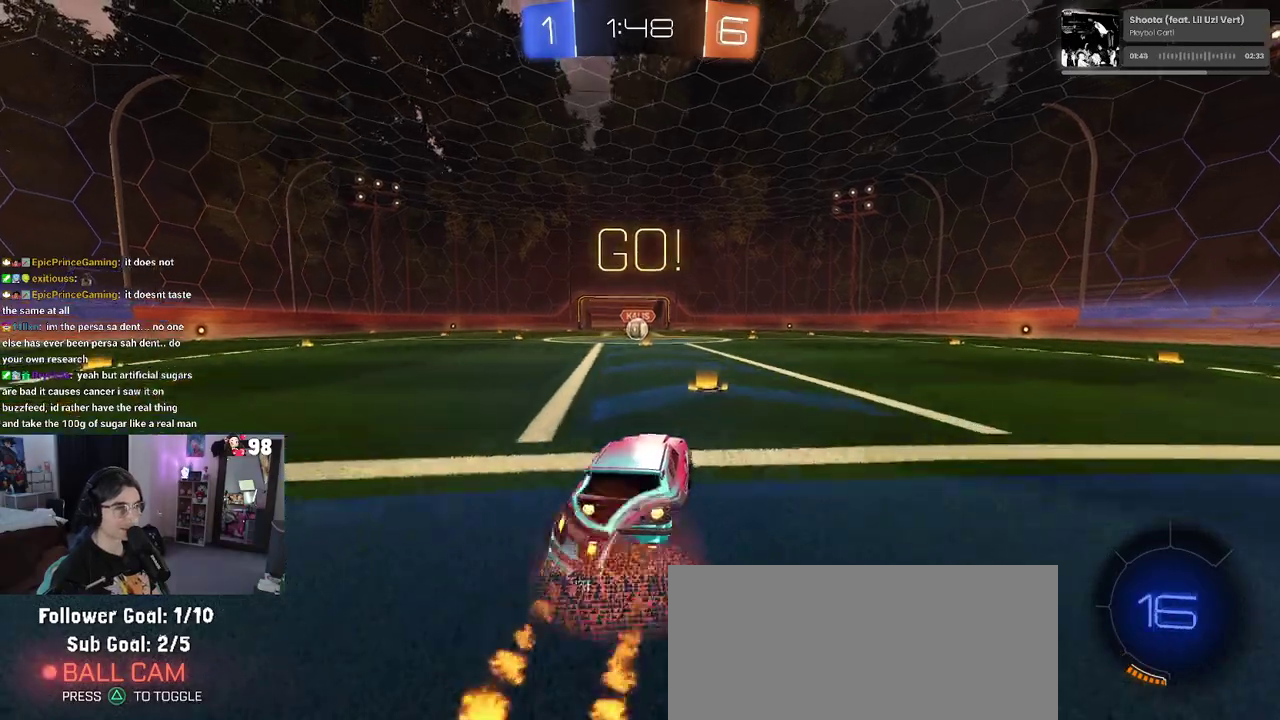
{"buttons": ["SQUARE", "R2"], "left_stick": "down-left", "right_stick": "center", "events": [[67, "left_stick", "up-left"], [83, "CROSS", "up"], [133, "CROSS", "down"], [183, "SQUARE", "down"], [217, "CROSS", "up"], [217, "left_stick", "down"], [383, "left_stick", "down-left"]]}
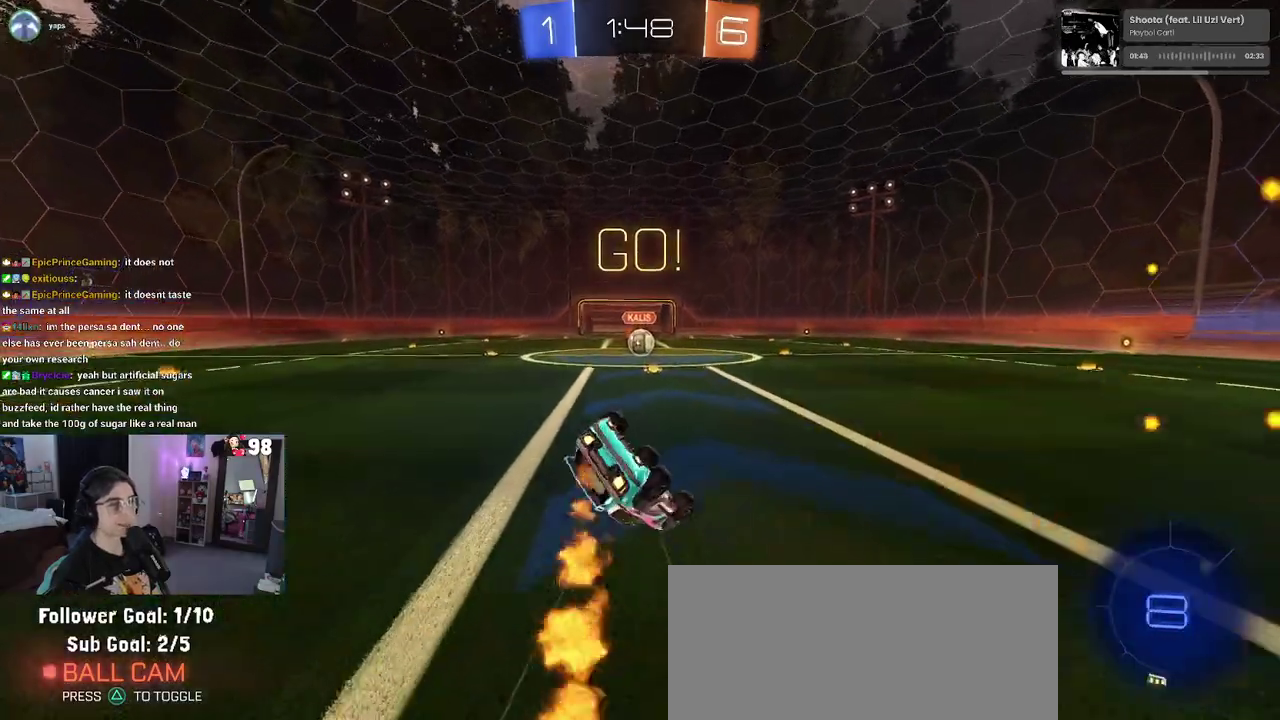
{"buttons": ["SQUARE", "R2"], "left_stick": "down-left", "right_stick": "center", "events": []}
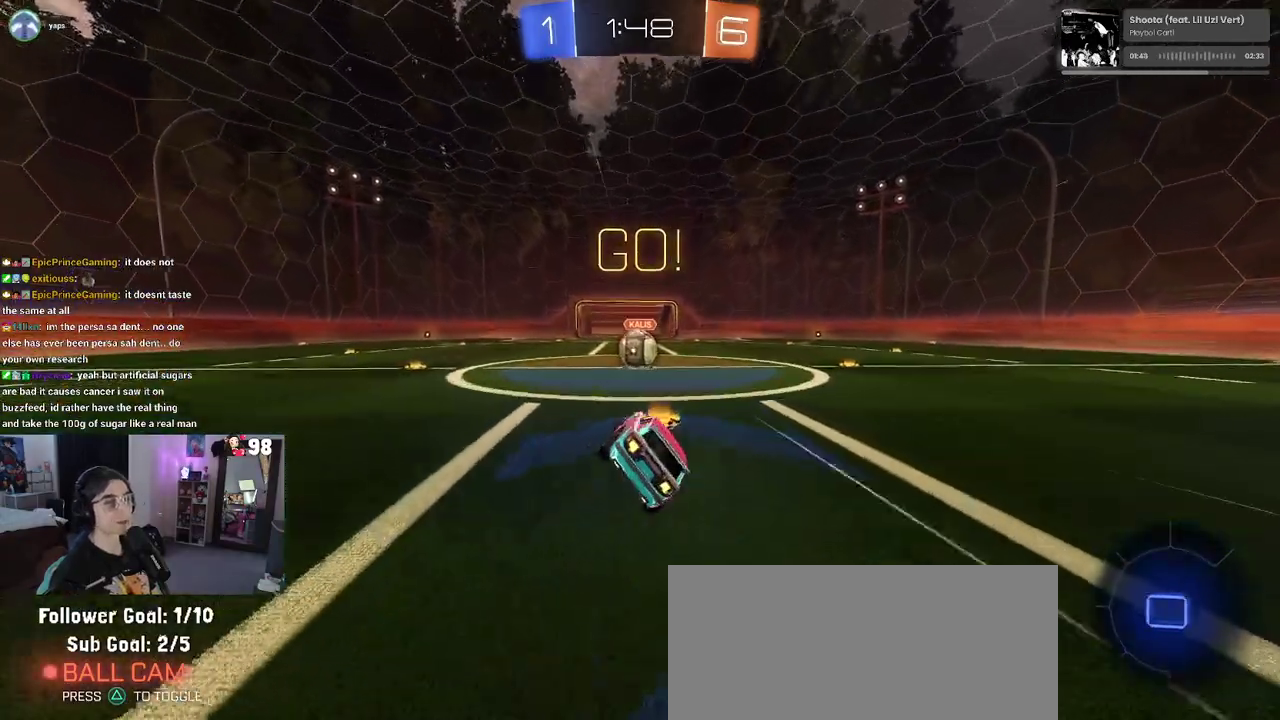
{"buttons": ["R2"], "left_stick": "up-left", "right_stick": "center", "events": [[133, "left_stick", "down-right"], [217, "SQUARE", "up"], [217, "left_stick", "center"], [350, "CROSS", "down"], [483, "CROSS", "up"], [483, "left_stick", "up-left"]]}
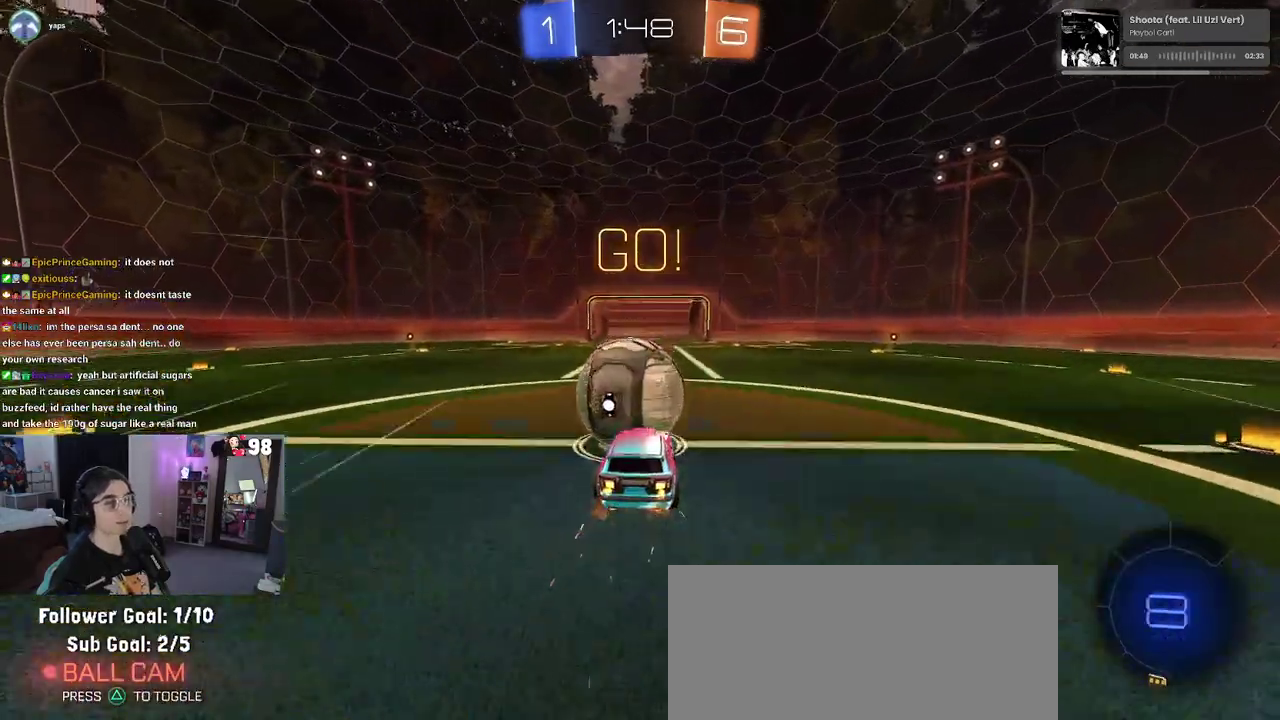
{"buttons": ["SQUARE", "R2"], "left_stick": "down", "right_stick": "center", "events": [[83, "CROSS", "down"], [133, "SQUARE", "down"], [133, "left_stick", "left"], [183, "CROSS", "up"], [200, "left_stick", "down"]]}
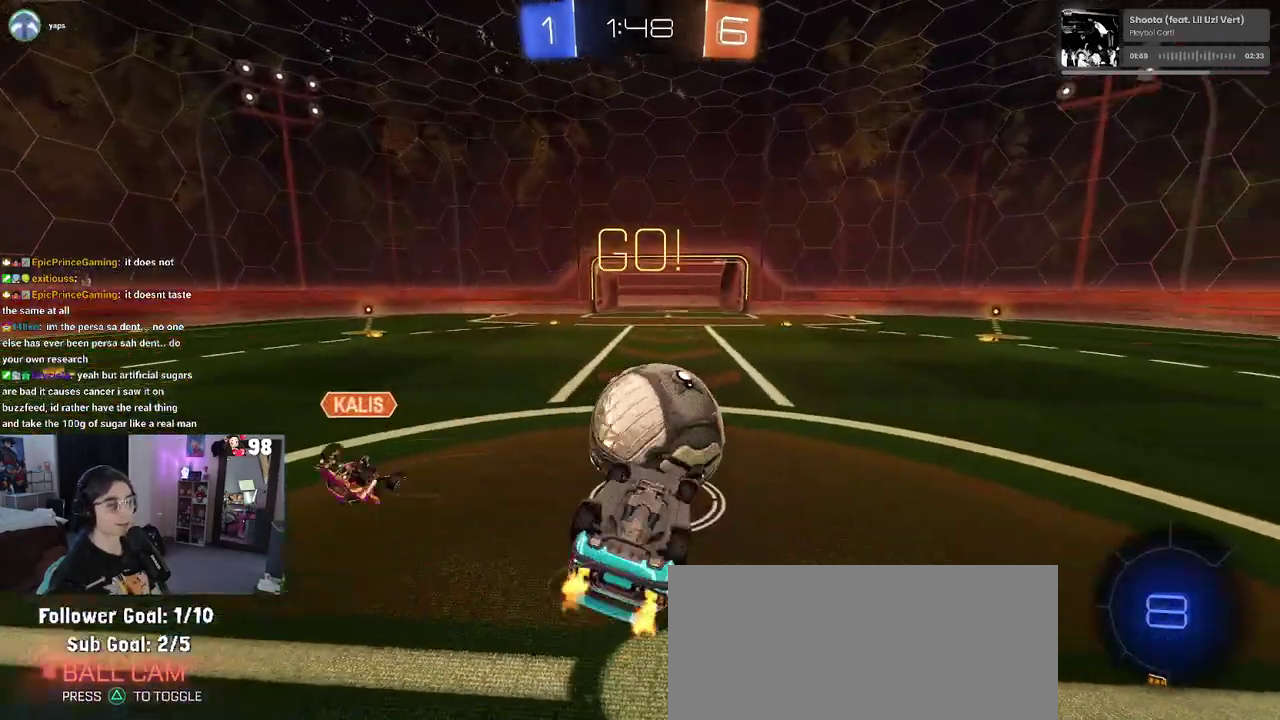
{"buttons": ["R2"], "left_stick": "center", "right_stick": "center", "events": [[33, "left_stick", "down-left"], [383, "SQUARE", "up"], [417, "left_stick", "center"]]}
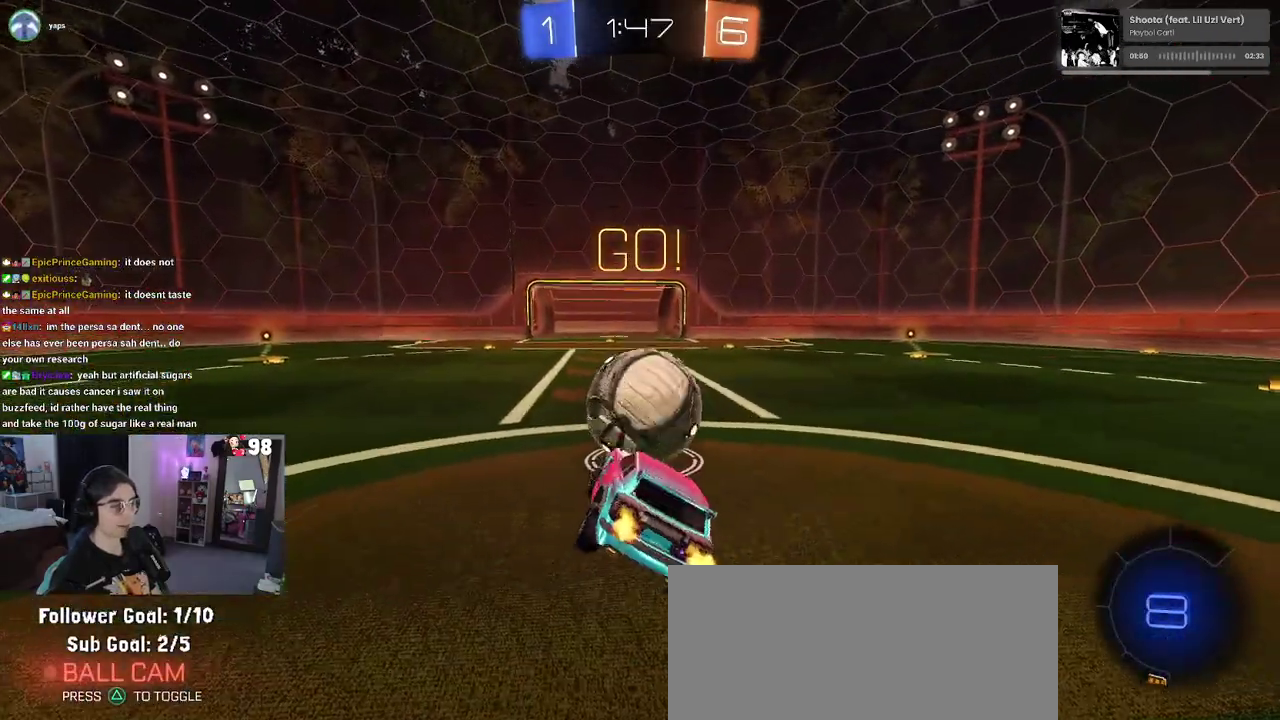
{"buttons": ["R2"], "left_stick": "center", "right_stick": "center", "events": [[250, "left_stick", "right"], [333, "left_stick", "center"]]}